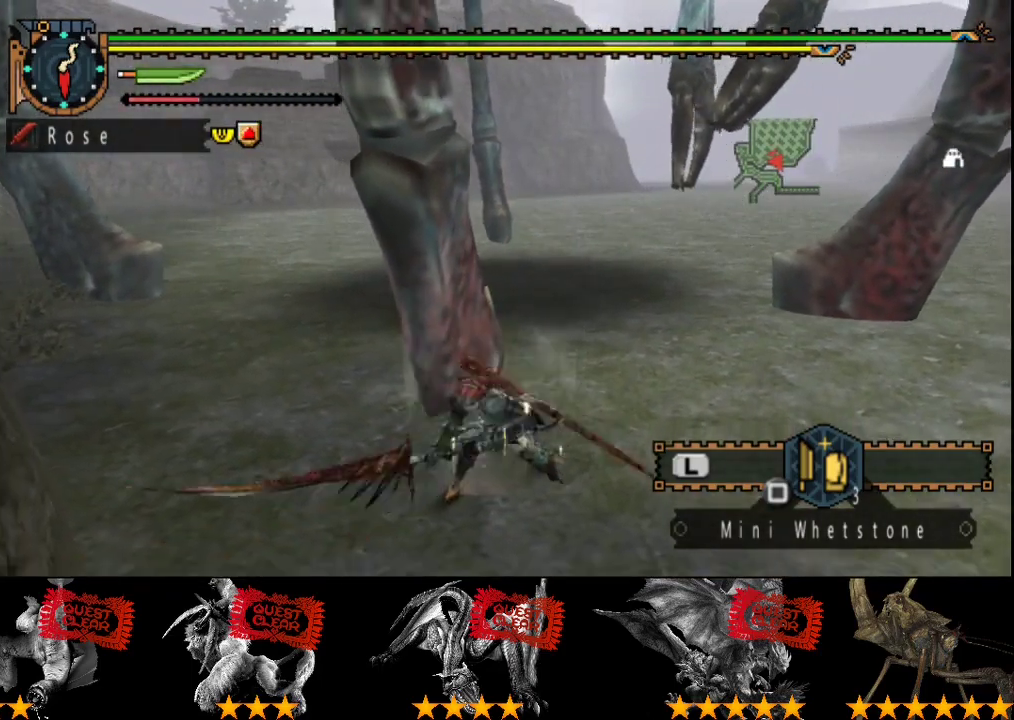
Gameplay with a controller (PlayStation layout); each line is a JSON object with the inputs held at the frame after it. "events" lists button and stick changes between this image and that frame as [ms after this image, input, new state], when the widget could be followed in between. Not read: L3 R3.
{"buttons": ["CIRCLE", "TRIANGLE"], "left_stick": "center", "right_stick": "center", "events": [[250, "DPAD_LEFT", "down"], [283, "CIRCLE", "down"], [283, "TRIANGLE", "down"], [317, "DPAD_LEFT", "up"], [383, "TRIANGLE", "up"], [450, "TRIANGLE", "down"]]}
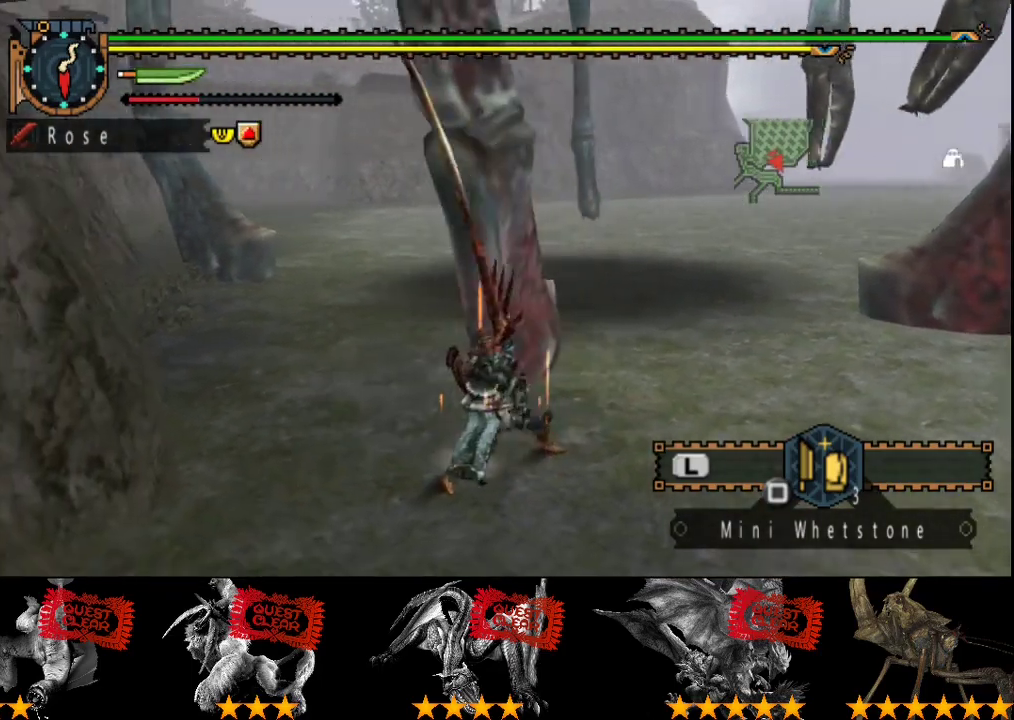
{"buttons": ["CIRCLE", "TRIANGLE"], "left_stick": "center", "right_stick": "center", "events": [[183, "CIRCLE", "up"], [183, "TRIANGLE", "up"], [250, "CIRCLE", "down"], [250, "TRIANGLE", "down"], [350, "CIRCLE", "up"], [350, "TRIANGLE", "up"], [417, "CIRCLE", "down"], [417, "TRIANGLE", "down"]]}
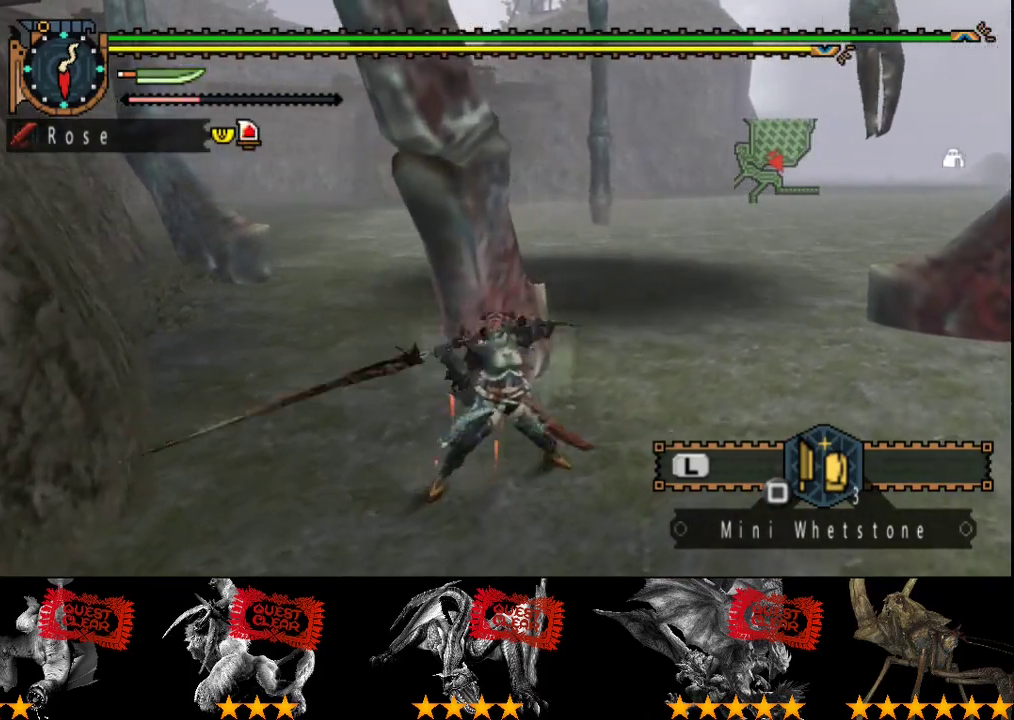
{"buttons": [], "left_stick": "center", "right_stick": "center", "events": [[50, "CIRCLE", "up"], [50, "TRIANGLE", "up"], [150, "CIRCLE", "down"], [150, "TRIANGLE", "down"], [200, "CIRCLE", "up"], [200, "TRIANGLE", "up"]]}
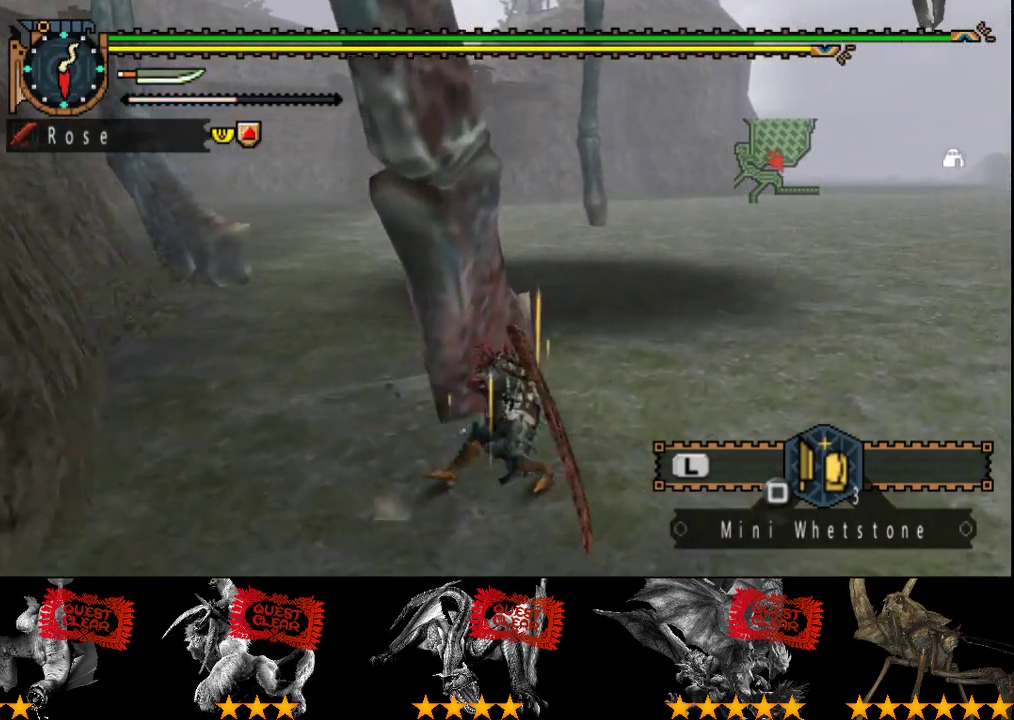
{"buttons": [], "left_stick": "center", "right_stick": "center", "events": [[333, "right_stick", "left"], [500, "right_stick", "center"]]}
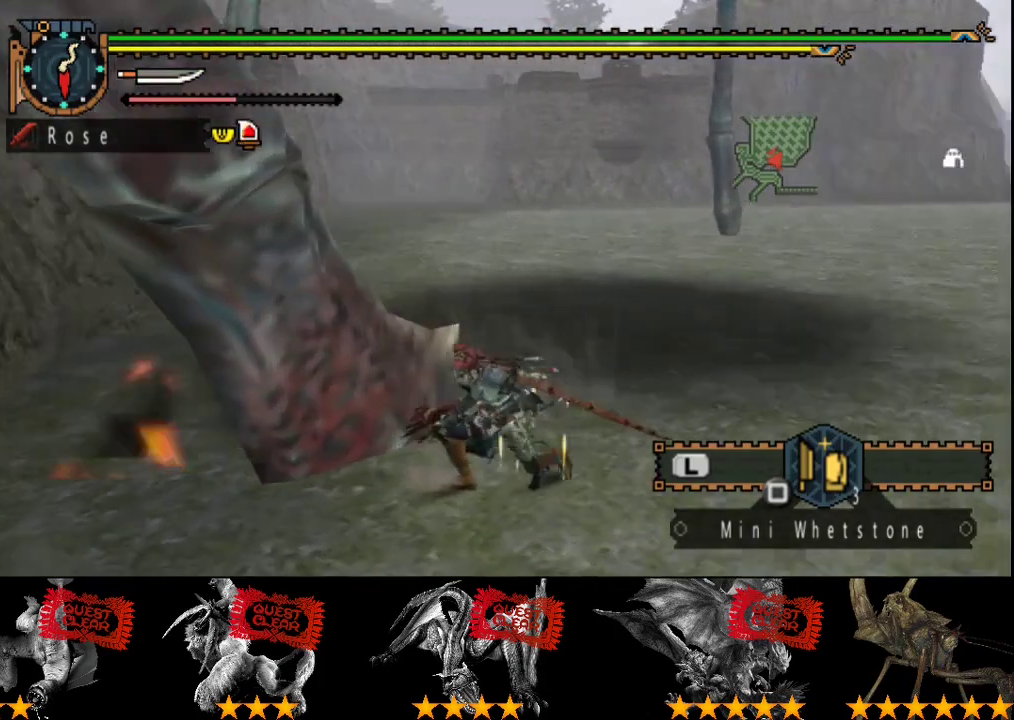
{"buttons": [], "left_stick": "center", "right_stick": "center", "events": [[233, "CIRCLE", "down"], [333, "CIRCLE", "up"], [400, "CIRCLE", "down"], [467, "CIRCLE", "up"]]}
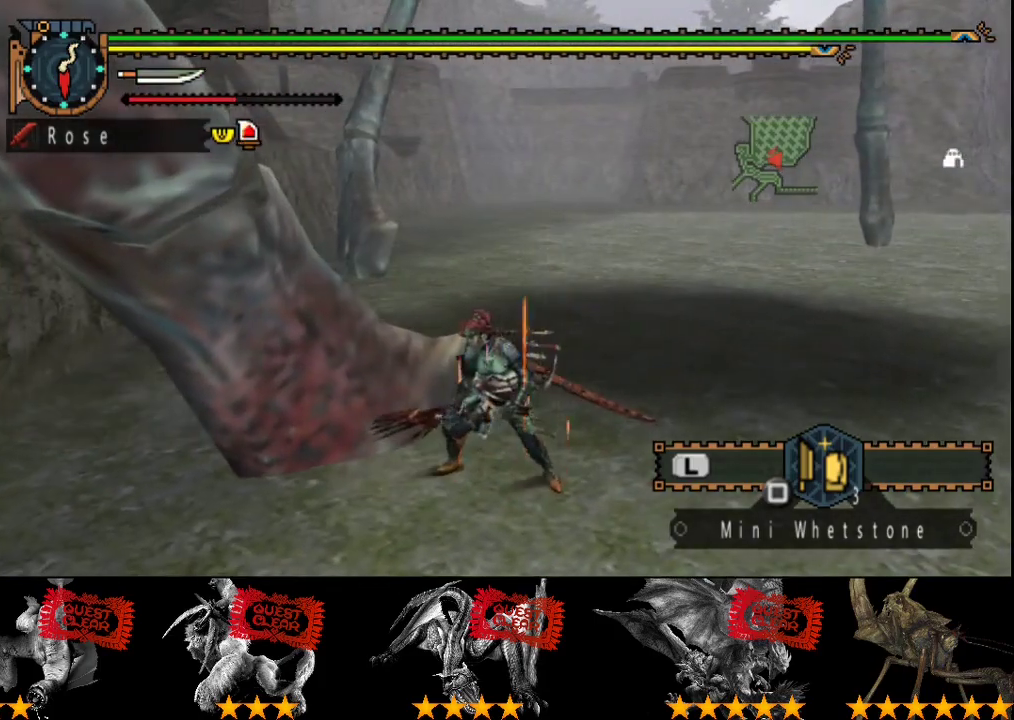
{"buttons": ["TRIANGLE"], "left_stick": "center", "right_stick": "center", "events": [[17, "CIRCLE", "down"], [117, "CIRCLE", "up"], [183, "TRIANGLE", "down"], [283, "TRIANGLE", "up"], [350, "TRIANGLE", "down"], [383, "DPAD_LEFT", "down"], [417, "TRIANGLE", "up"], [483, "DPAD_LEFT", "up"], [483, "TRIANGLE", "down"]]}
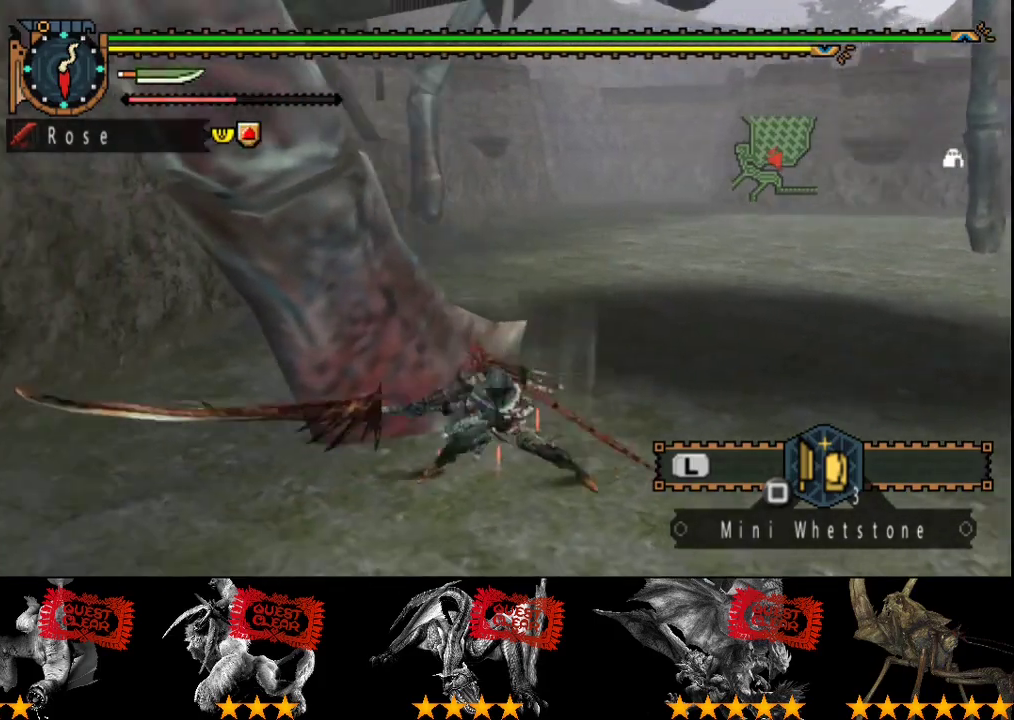
{"buttons": ["TRIANGLE"], "left_stick": "right", "right_stick": "center", "events": [[150, "left_stick", "right"], [217, "TRIANGLE", "up"], [283, "TRIANGLE", "down"], [350, "TRIANGLE", "up"], [417, "TRIANGLE", "down"]]}
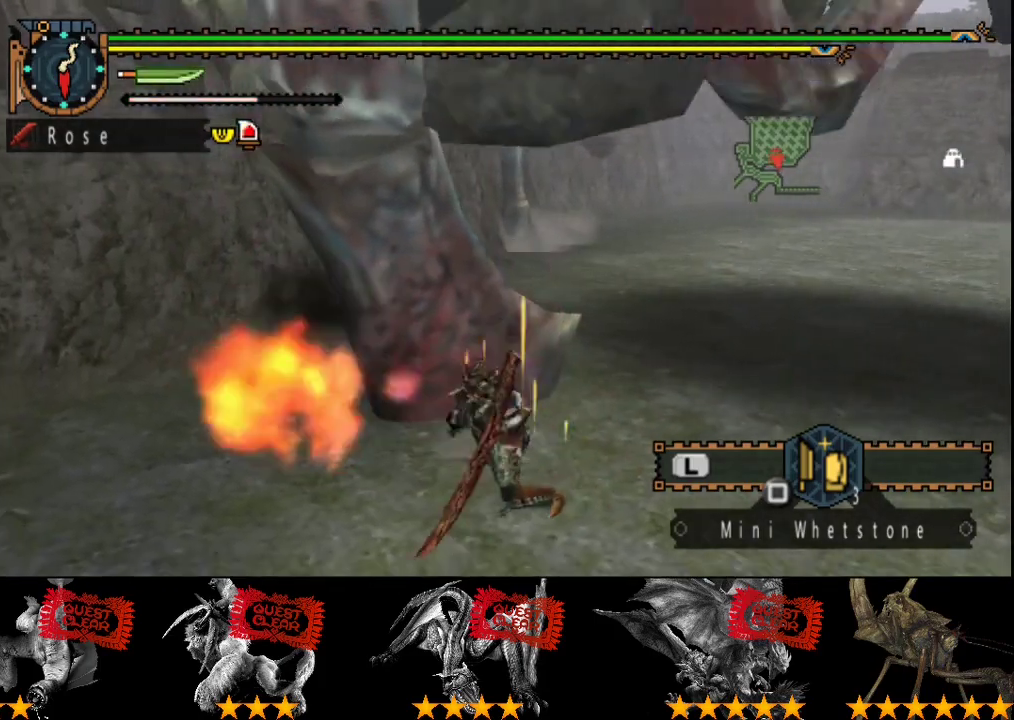
{"buttons": ["CIRCLE", "TRIANGLE"], "left_stick": "right", "right_stick": "center", "events": [[17, "TRIANGLE", "up"], [83, "TRIANGLE", "down"], [183, "TRIANGLE", "up"], [450, "CIRCLE", "down"], [450, "TRIANGLE", "down"]]}
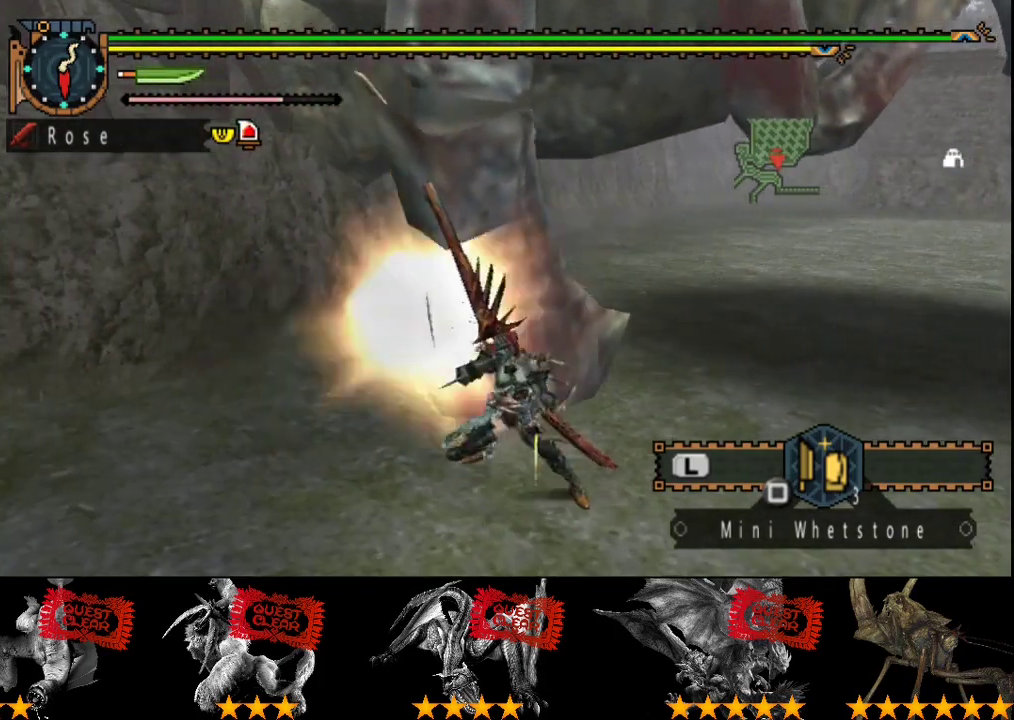
{"buttons": ["CIRCLE", "TRIANGLE"], "left_stick": "center", "right_stick": "center", "events": [[17, "left_stick", "center"], [83, "TRIANGLE", "up"], [150, "TRIANGLE", "down"], [200, "CIRCLE", "up"], [200, "TRIANGLE", "up"], [267, "CIRCLE", "down"], [267, "TRIANGLE", "down"], [367, "TRIANGLE", "up"], [433, "TRIANGLE", "down"]]}
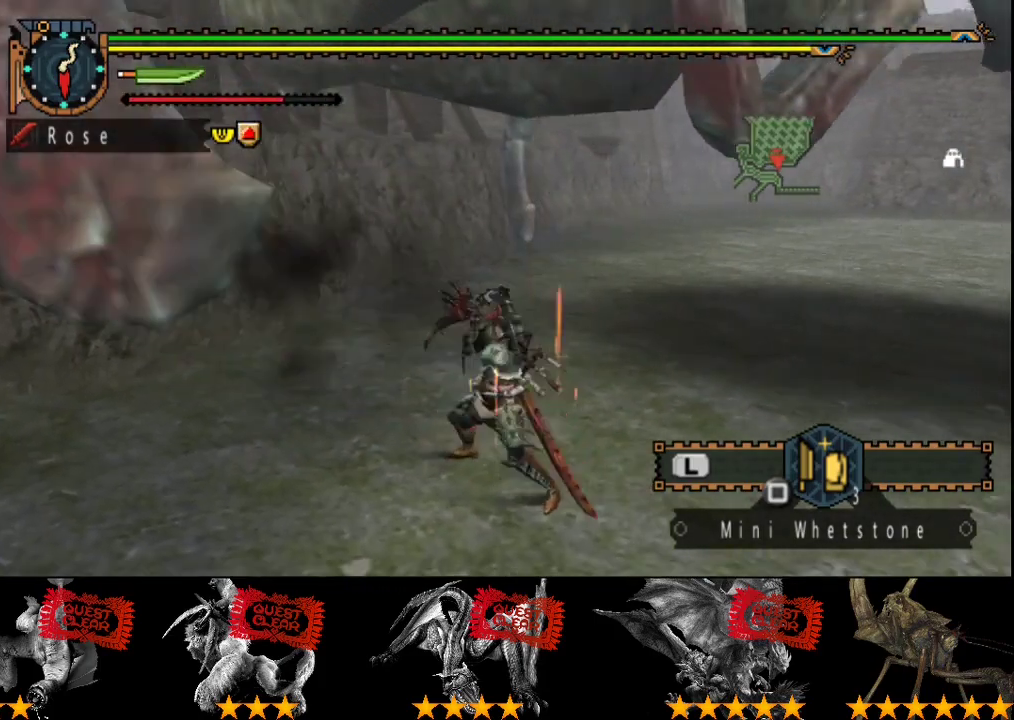
{"buttons": [], "left_stick": "center", "right_stick": "center", "events": [[200, "CIRCLE", "up"], [200, "TRIANGLE", "up"]]}
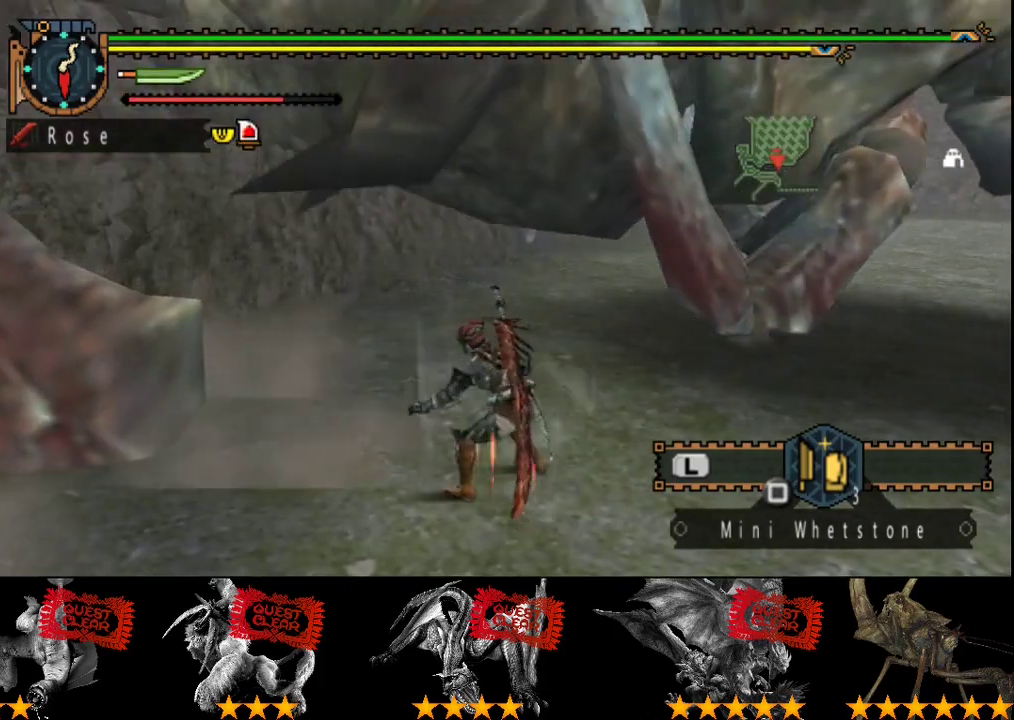
{"buttons": [], "left_stick": "up-right", "right_stick": "center", "events": [[250, "left_stick", "right"], [283, "right_stick", "right"], [317, "left_stick", "up-right"], [450, "right_stick", "center"]]}
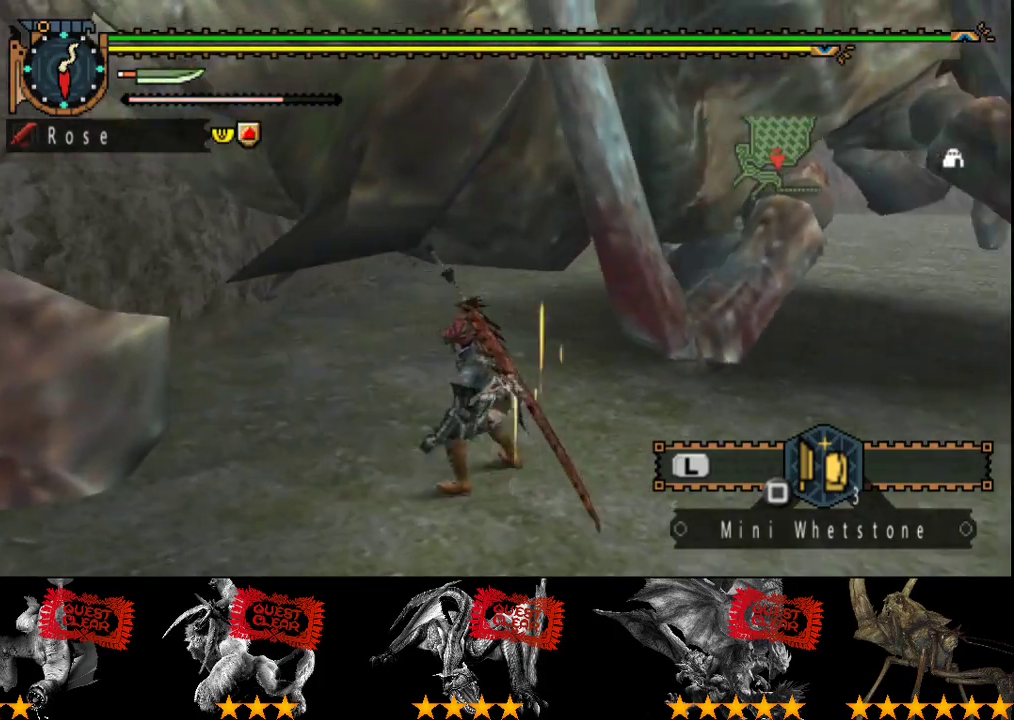
{"buttons": ["R2"], "left_stick": "up-right", "right_stick": "center", "events": [[183, "R2", "down"], [250, "right_stick", "right"], [417, "right_stick", "center"]]}
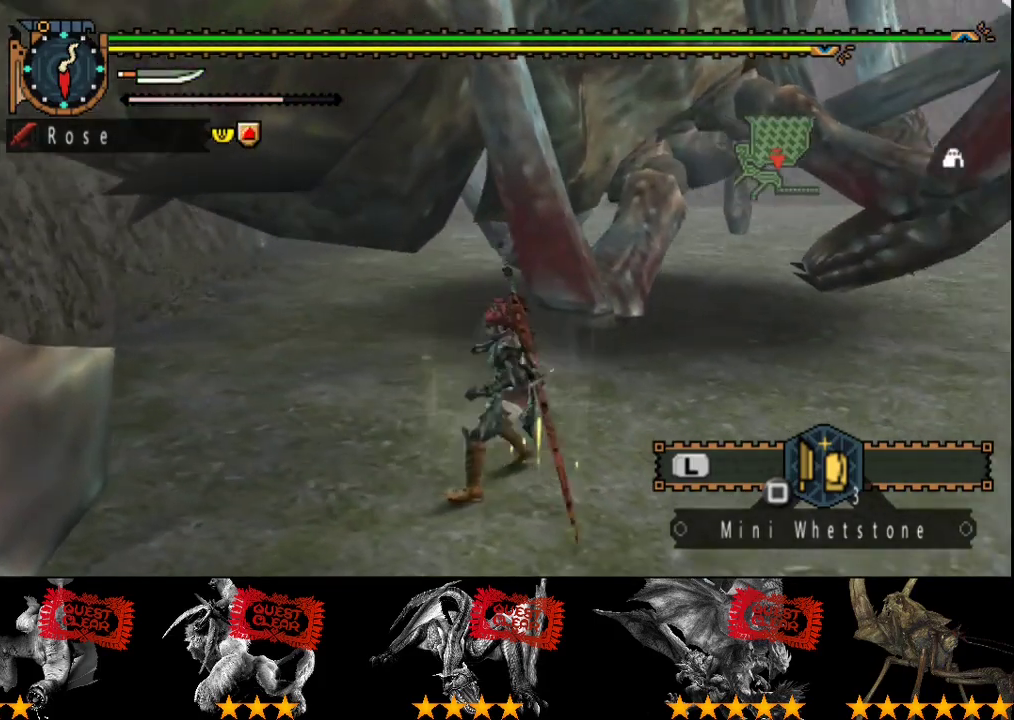
{"buttons": ["R2"], "left_stick": "up-right", "right_stick": "center", "events": [[83, "left_stick", "up"], [417, "left_stick", "up-right"]]}
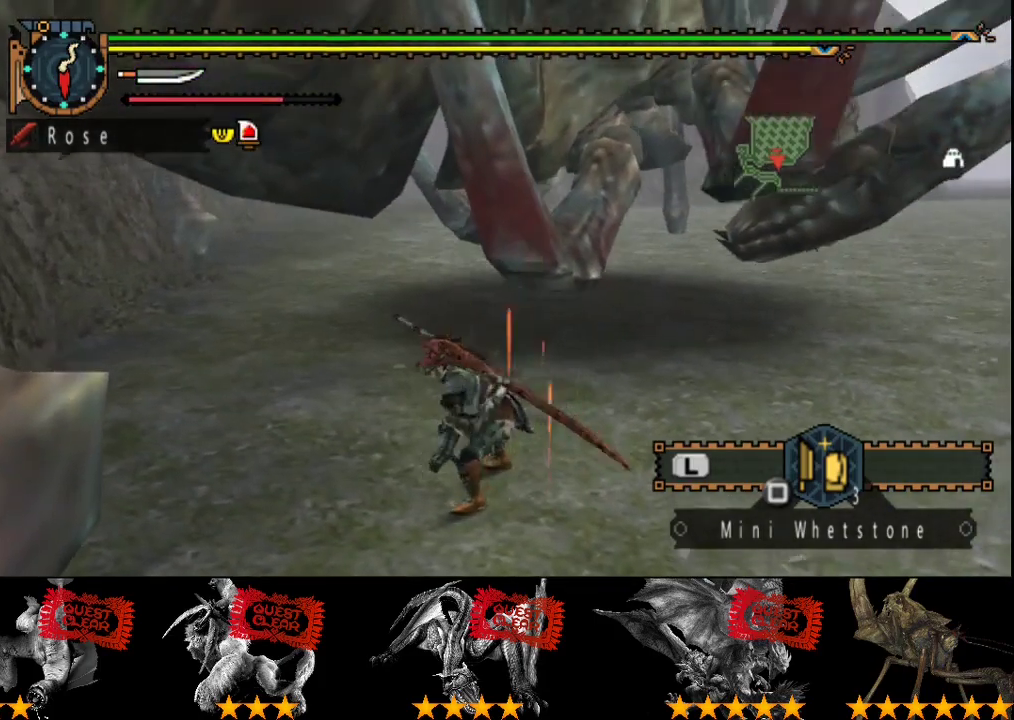
{"buttons": ["R2"], "left_stick": "up", "right_stick": "center", "events": [[100, "left_stick", "up"], [300, "left_stick", "up-right"], [467, "left_stick", "up"]]}
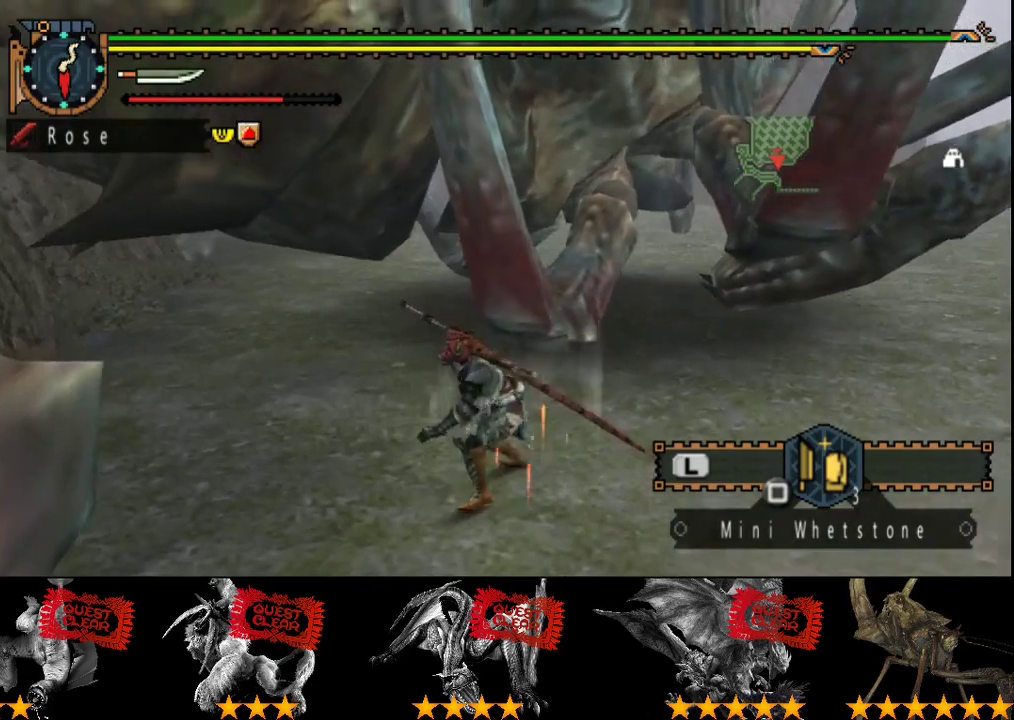
{"buttons": ["R2"], "left_stick": "up", "right_stick": "center", "events": []}
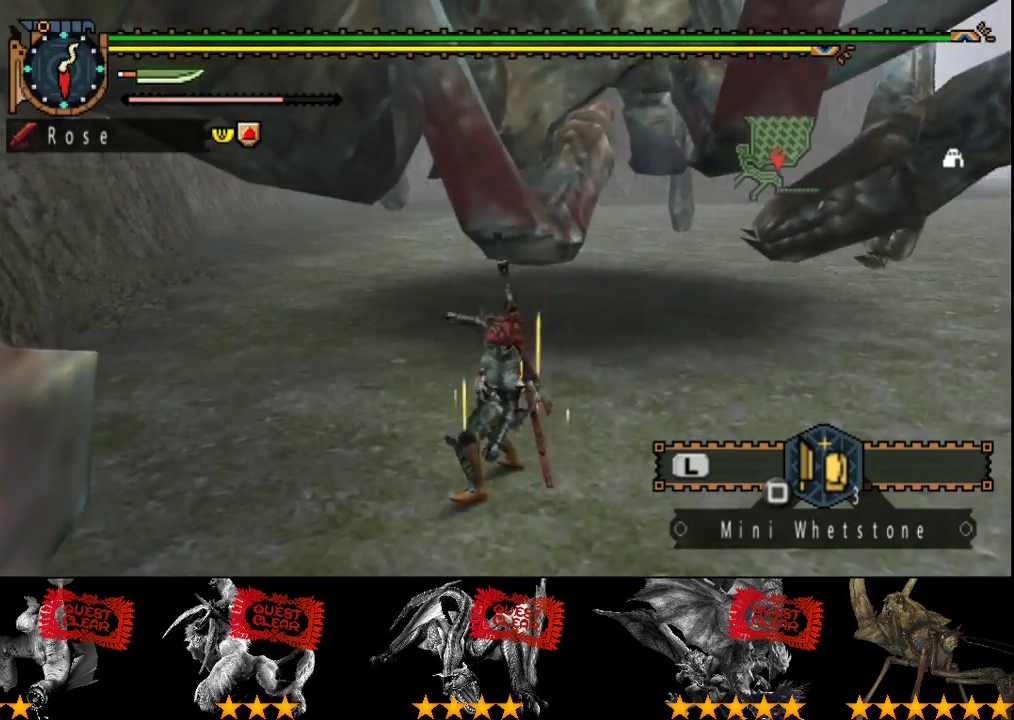
{"buttons": ["R2"], "left_stick": "up", "right_stick": "center", "events": []}
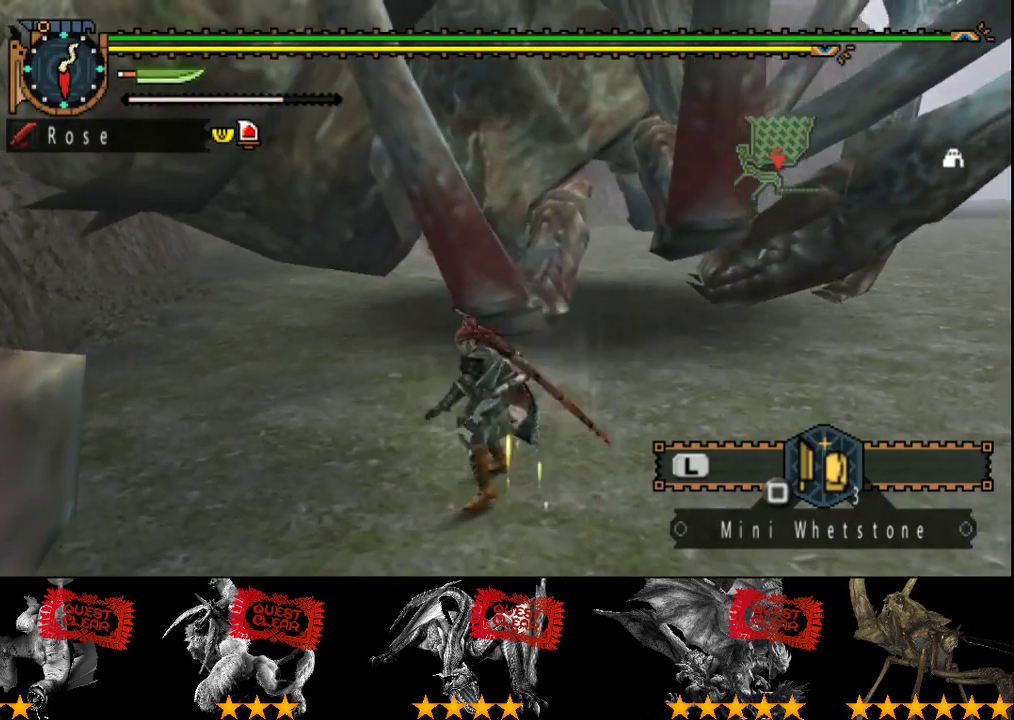
{"buttons": ["R2"], "left_stick": "up", "right_stick": "center", "events": []}
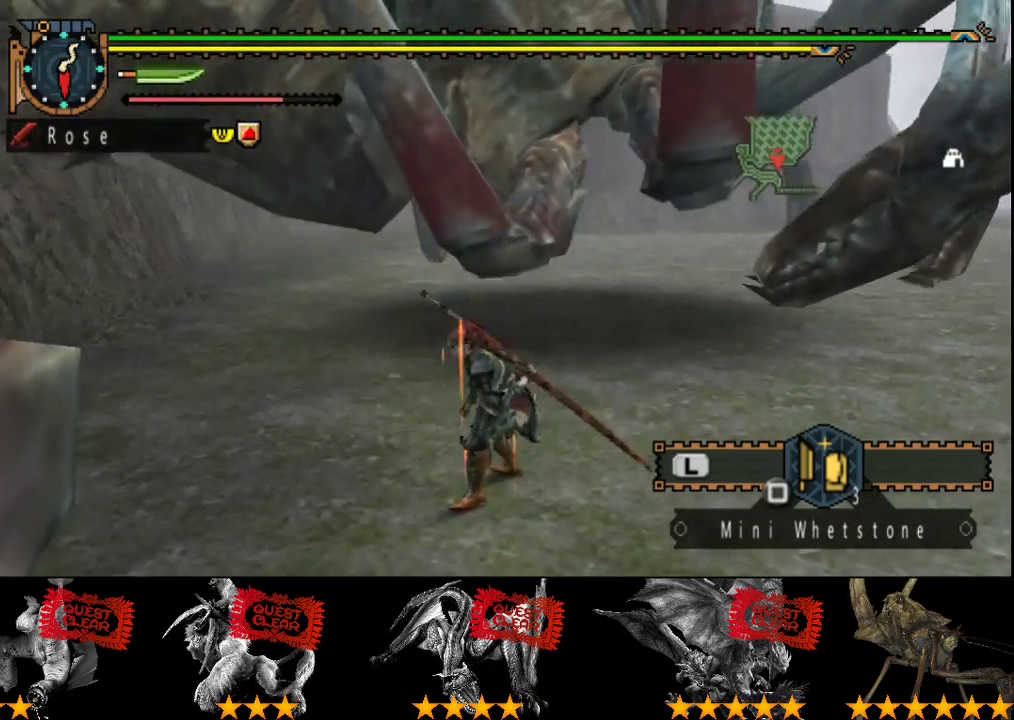
{"buttons": ["R2"], "left_stick": "up-right", "right_stick": "center", "events": [[283, "left_stick", "up-right"]]}
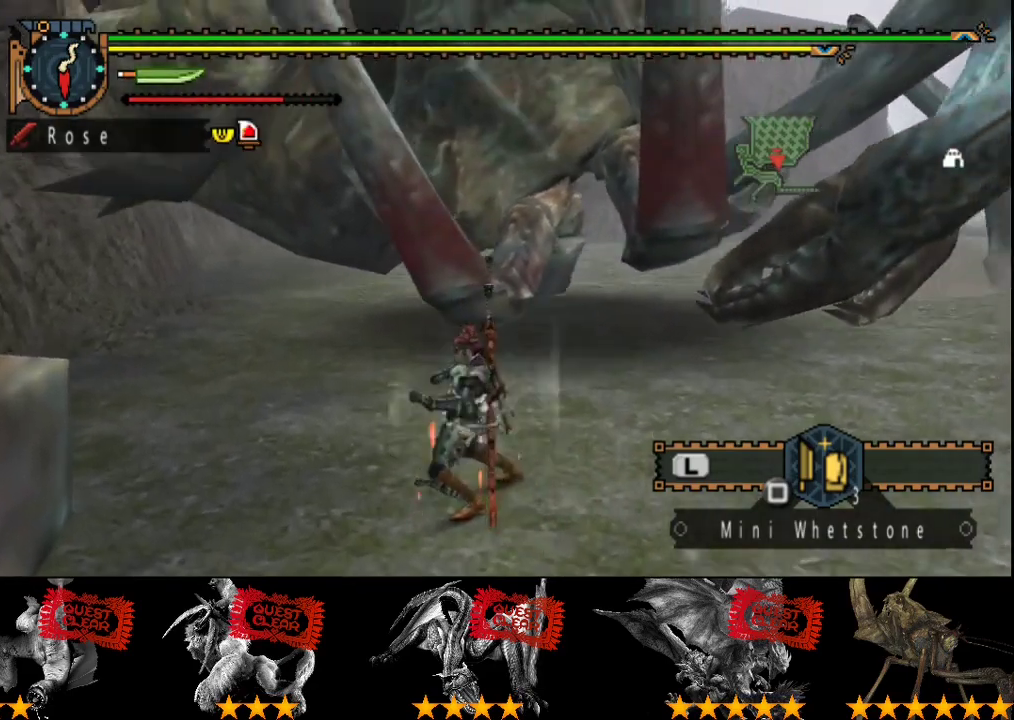
{"buttons": ["R2"], "left_stick": "up-right", "right_stick": "center", "events": []}
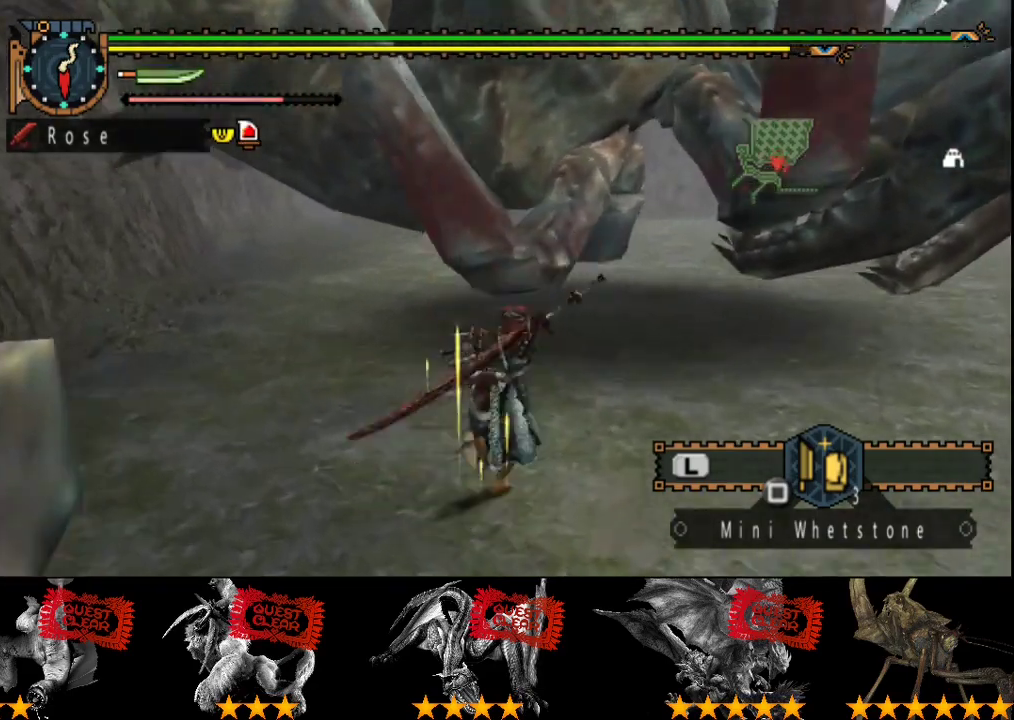
{"buttons": [], "left_stick": "right", "right_stick": "center", "events": [[200, "right_stick", "left"], [367, "right_stick", "center"], [400, "left_stick", "right"], [483, "R2", "up"]]}
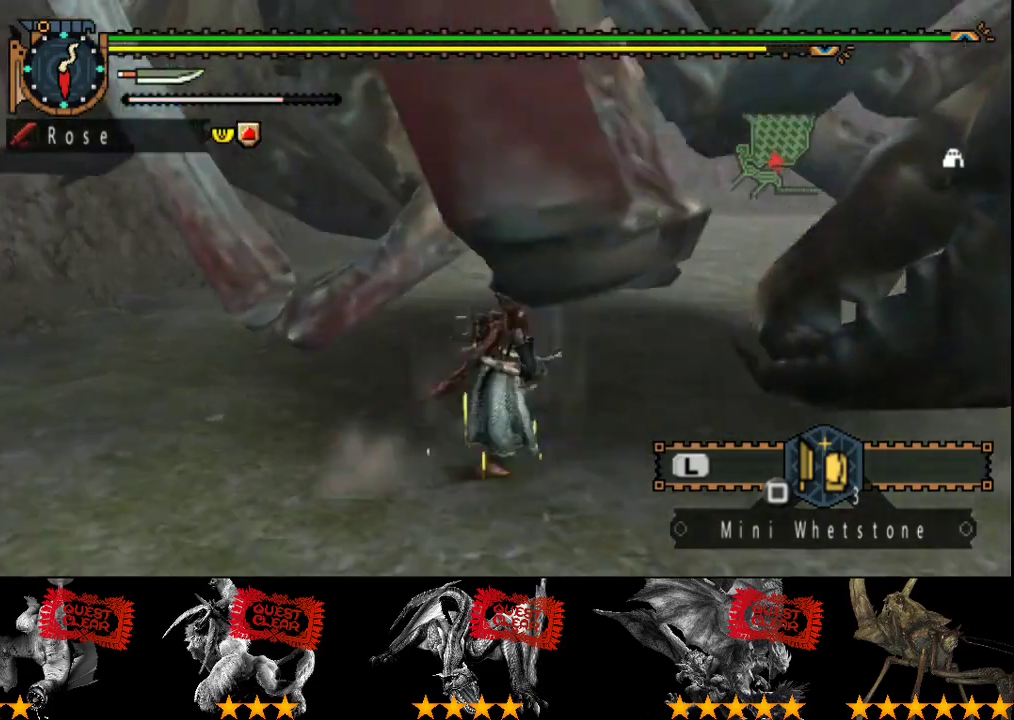
{"buttons": [], "left_stick": "up", "right_stick": "center", "events": [[217, "left_stick", "up"], [250, "TRIANGLE", "down"], [350, "TRIANGLE", "up"], [417, "TRIANGLE", "down"], [483, "TRIANGLE", "up"]]}
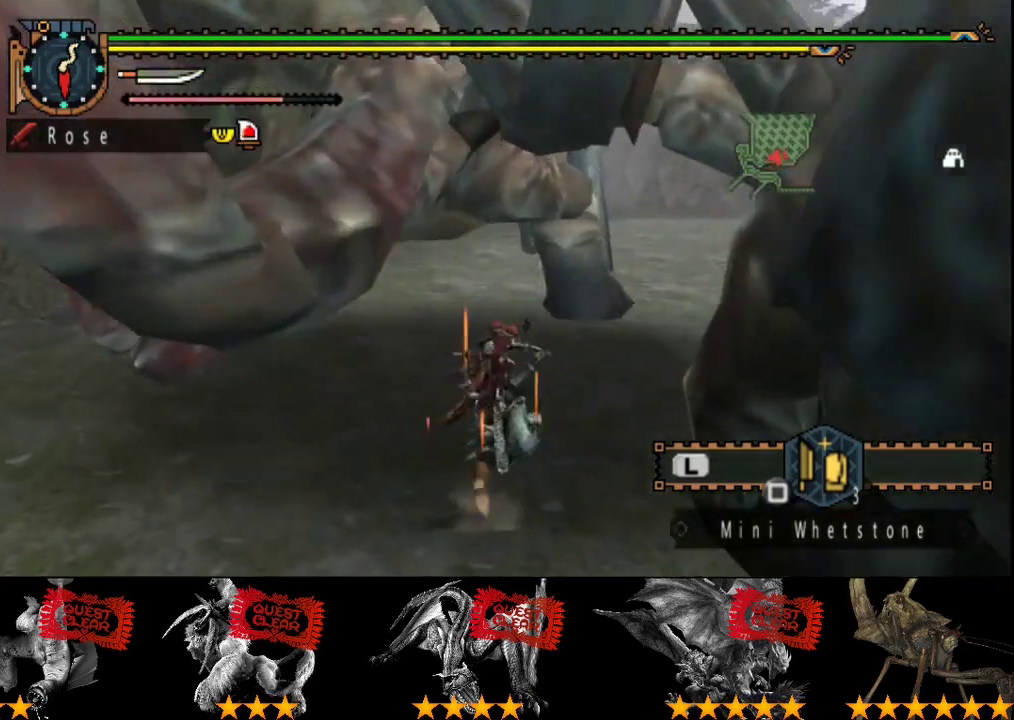
{"buttons": ["TRIANGLE"], "left_stick": "left", "right_stick": "center", "events": [[83, "left_stick", "up-left"], [217, "TRIANGLE", "down"], [217, "left_stick", "left"], [283, "TRIANGLE", "up"], [367, "TRIANGLE", "down"], [433, "TRIANGLE", "up"], [500, "TRIANGLE", "down"]]}
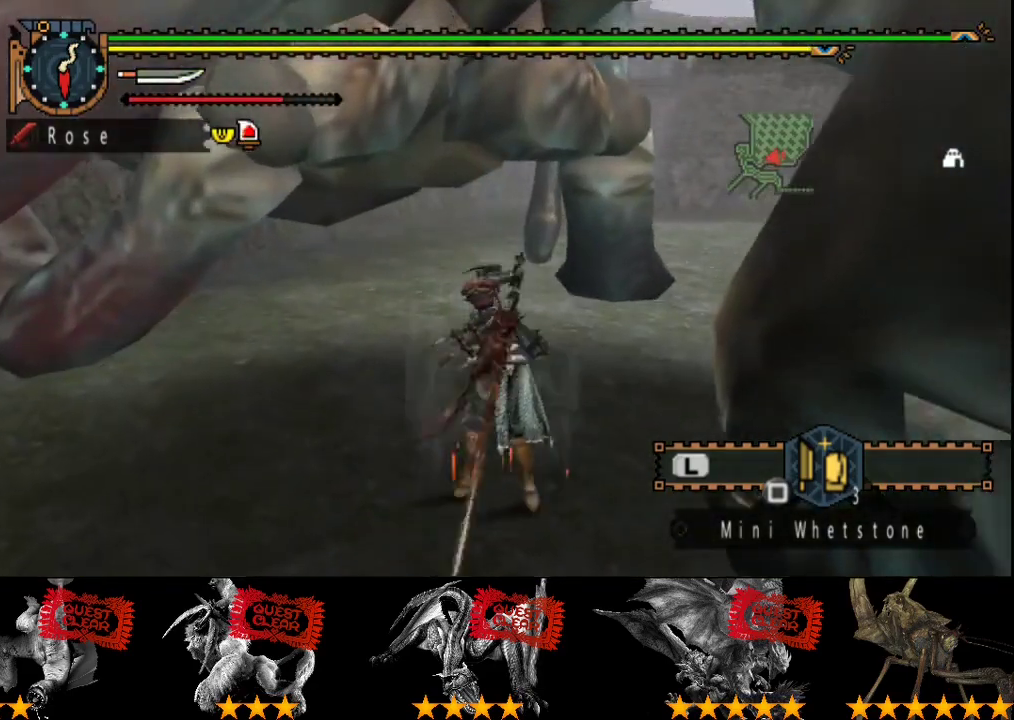
{"buttons": ["TRIANGLE"], "left_stick": "left", "right_stick": "center", "events": [[83, "TRIANGLE", "up"], [133, "TRIANGLE", "down"]]}
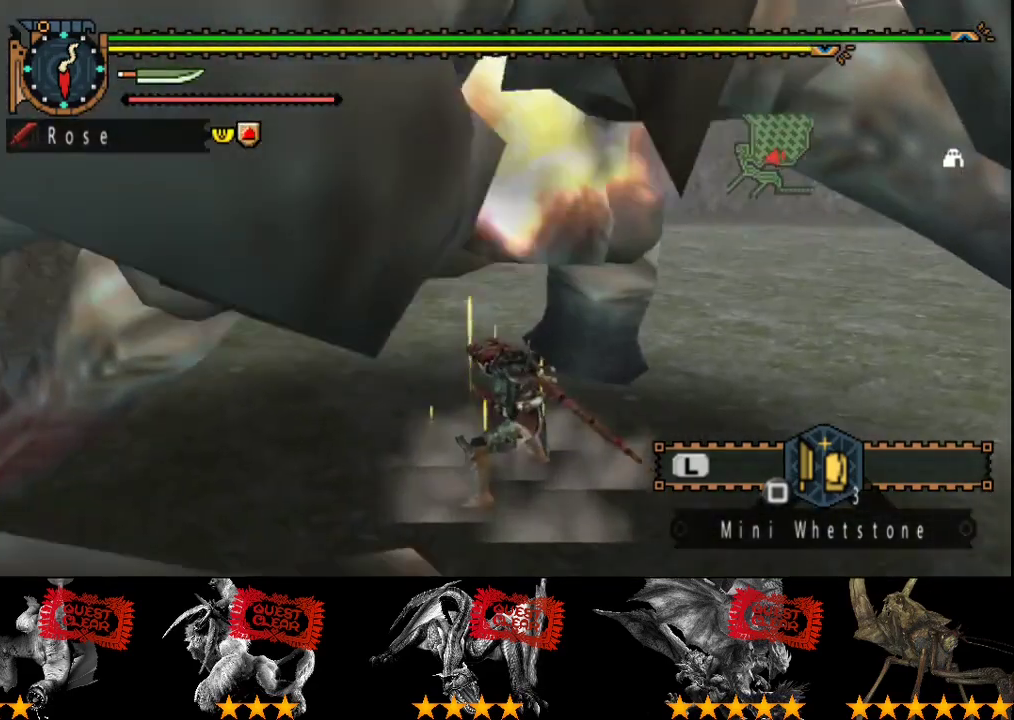
{"buttons": ["TRIANGLE"], "left_stick": "left", "right_stick": "center", "events": [[167, "TRIANGLE", "up"], [233, "TRIANGLE", "down"], [333, "TRIANGLE", "up"], [400, "TRIANGLE", "down"]]}
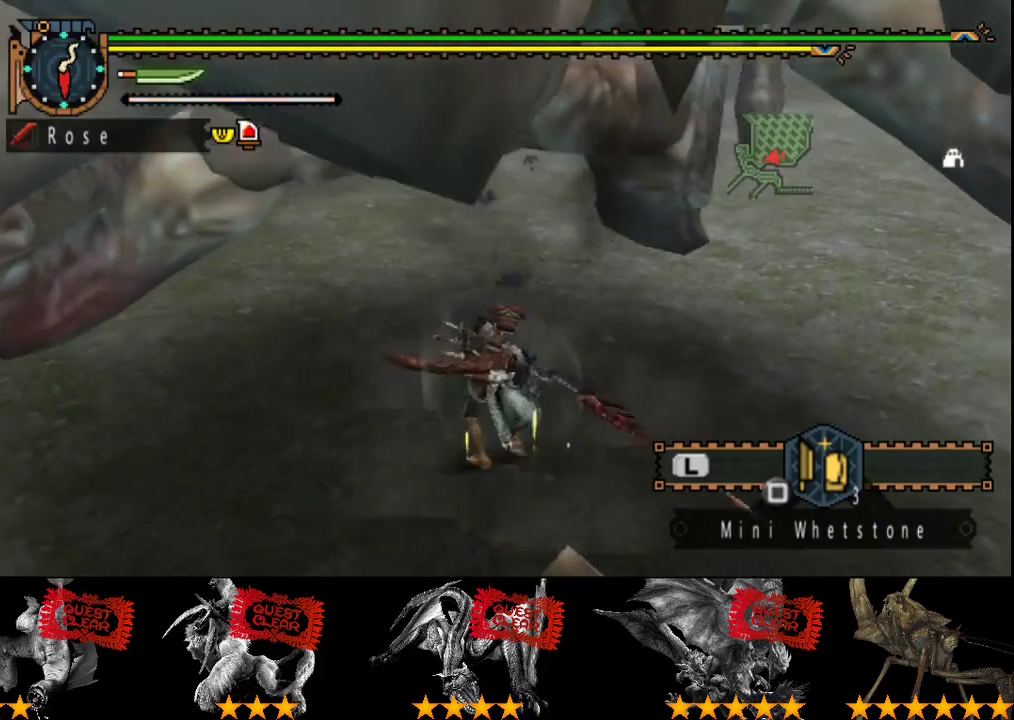
{"buttons": ["R2"], "left_stick": "center", "right_stick": "center", "events": [[33, "TRIANGLE", "up"], [433, "R2", "down"], [433, "left_stick", "center"]]}
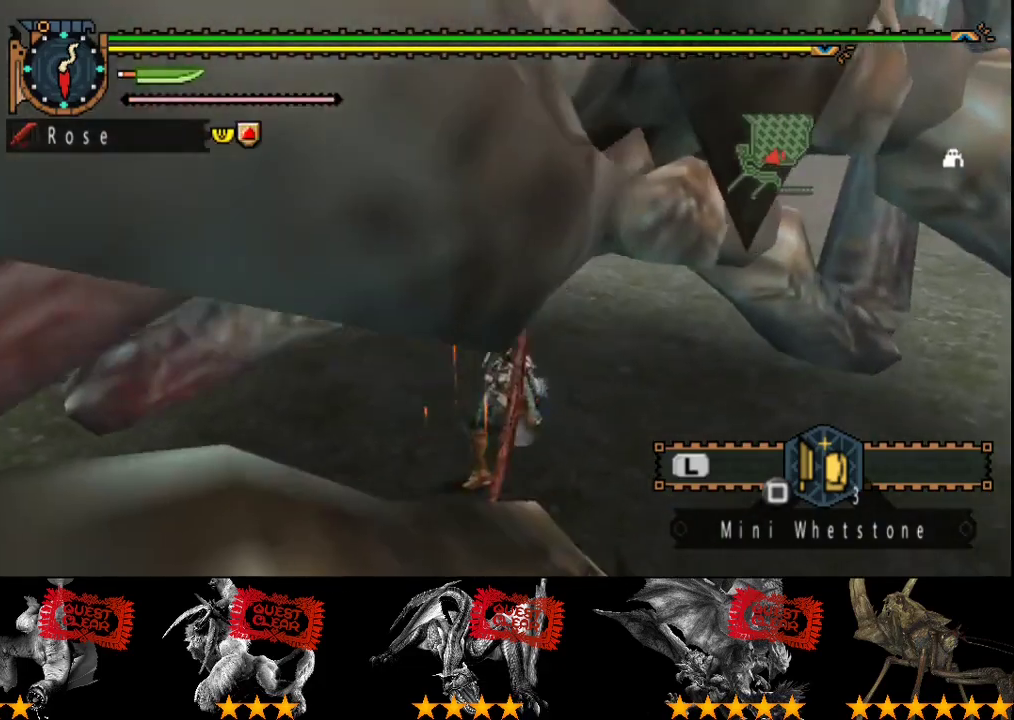
{"buttons": ["R2"], "left_stick": "center", "right_stick": "center", "events": [[33, "R2", "up"], [133, "R2", "down"], [233, "R2", "up"], [300, "R2", "down"], [433, "R2", "up"], [483, "R2", "down"]]}
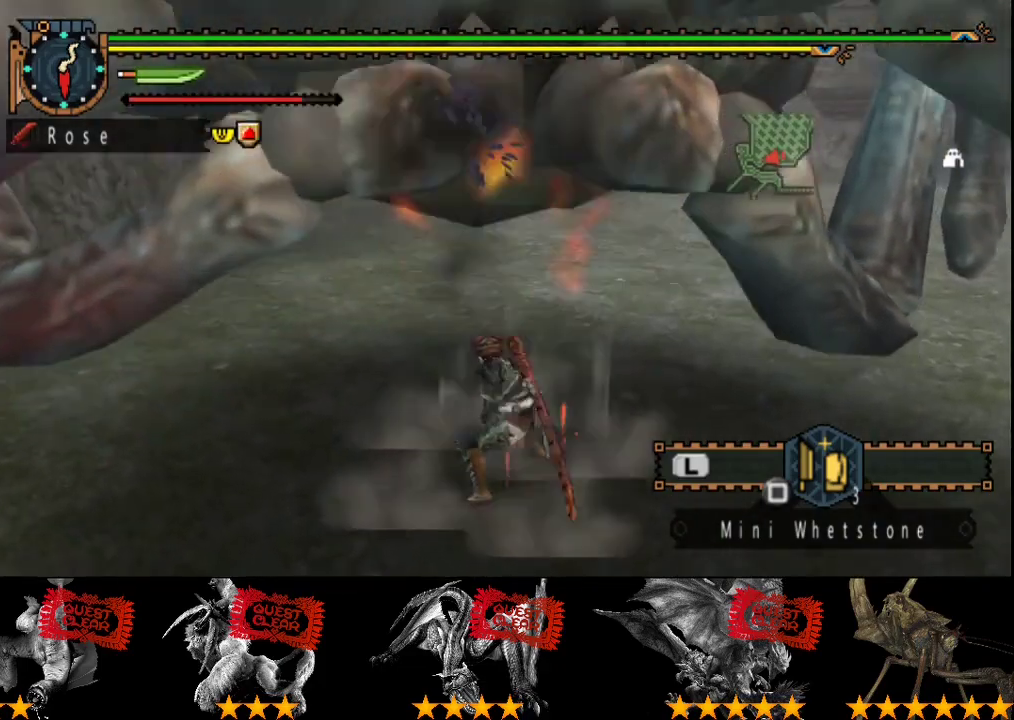
{"buttons": [], "left_stick": "center", "right_stick": "center", "events": [[83, "R2", "up"], [150, "R2", "down"], [283, "R2", "up"]]}
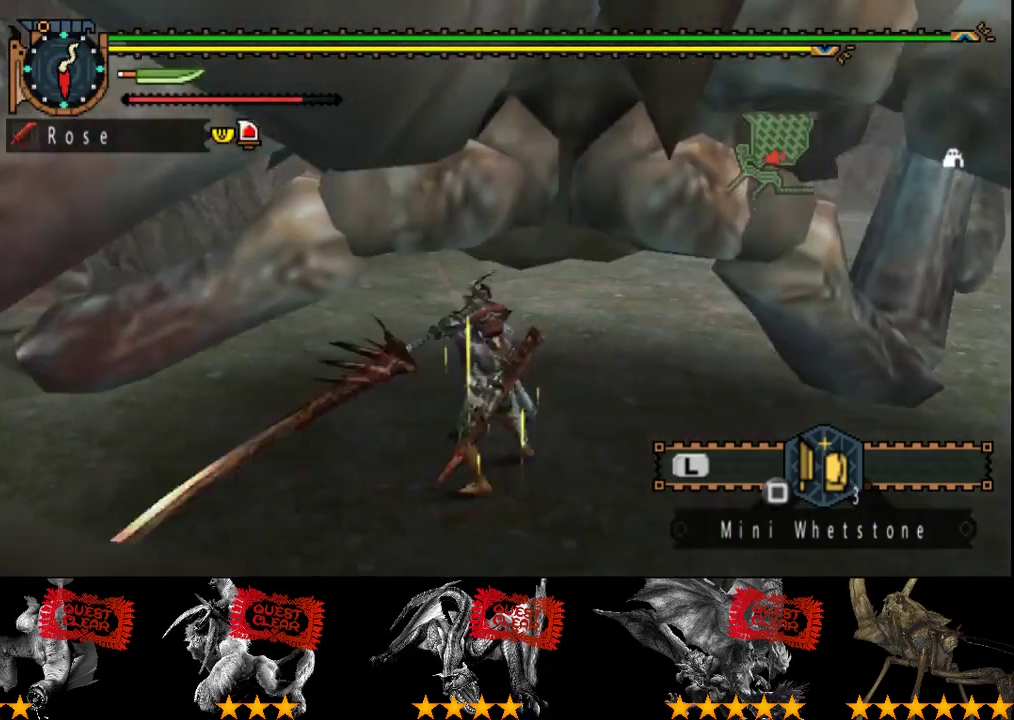
{"buttons": [], "left_stick": "right", "right_stick": "center", "events": [[17, "R2", "down"], [117, "R2", "up"], [183, "R2", "down"], [183, "left_stick", "right"], [317, "R2", "up"], [383, "R2", "down"], [483, "R2", "up"]]}
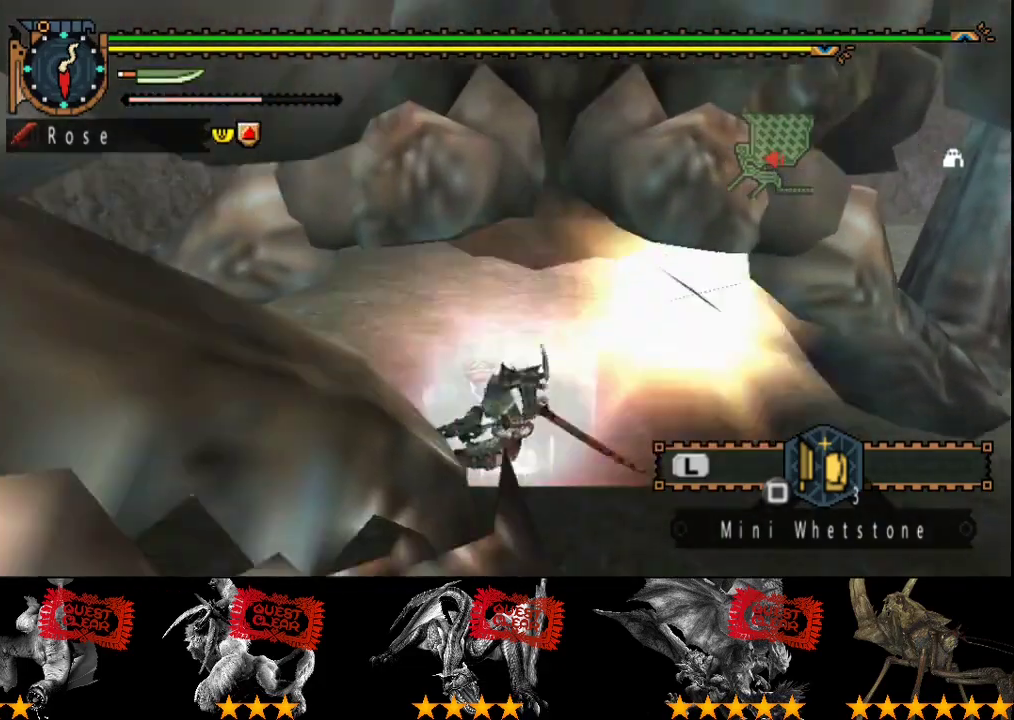
{"buttons": ["R2"], "left_stick": "right", "right_stick": "center", "events": [[83, "R2", "down"], [183, "R2", "up"], [283, "R2", "down"], [383, "R2", "up"], [483, "R2", "down"]]}
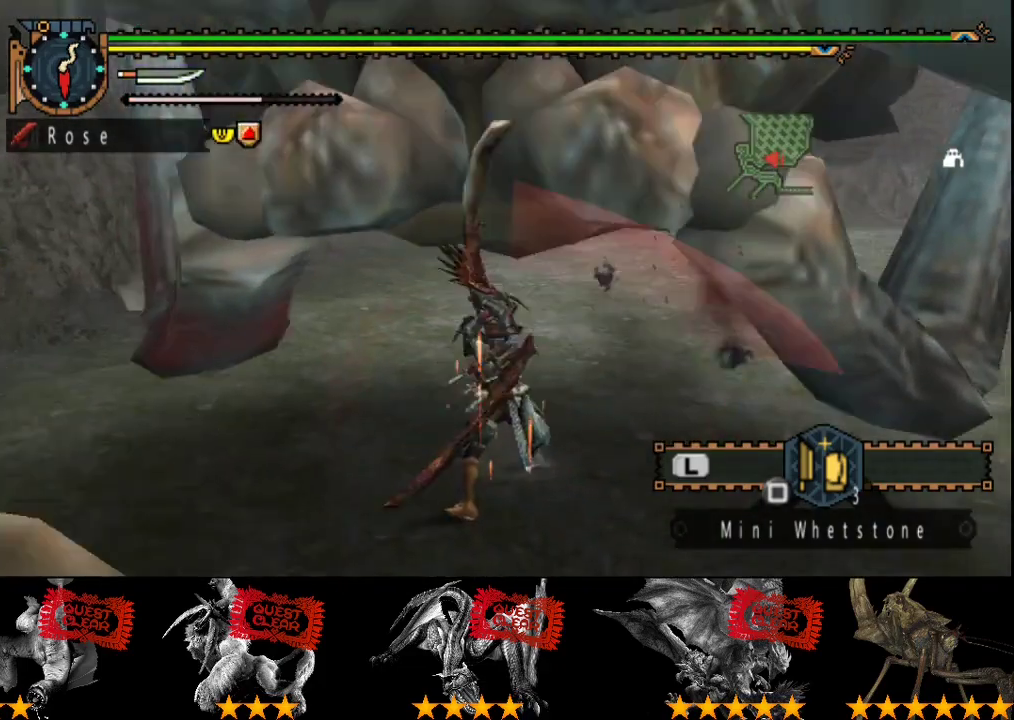
{"buttons": [], "left_stick": "right", "right_stick": "center", "events": [[67, "R2", "up"], [167, "R2", "down"], [267, "R2", "up"], [333, "R2", "down"], [433, "R2", "up"]]}